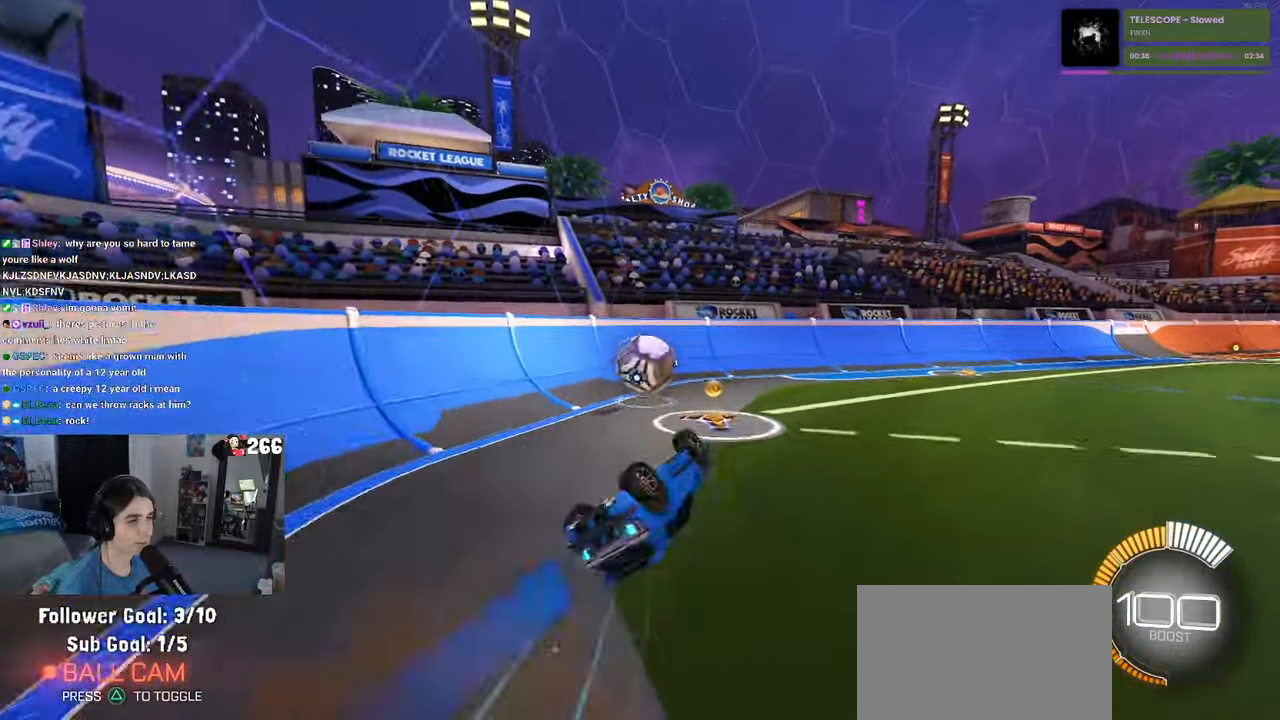
Gameplay with a controller (PlayStation layout); each line is a JSON object with the inputs held at the frame after it. "events" lists button and stick changes between this image and that frame as [ms after this image, input, new state], when the widget could be followed in between. Not read: R2.
{"buttons": ["SQUARE", "R1"], "left_stick": "down", "right_stick": "center", "events": [[400, "SQUARE", "down"]]}
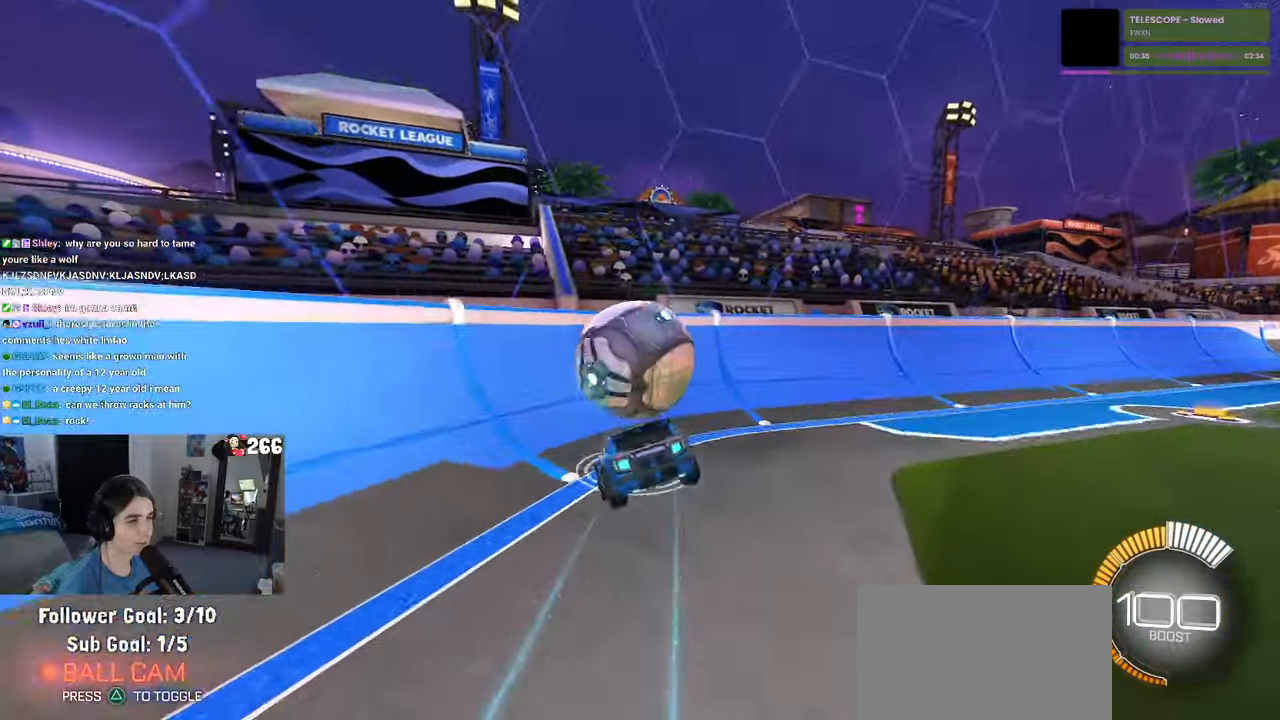
{"buttons": [], "left_stick": "down-right", "right_stick": "center", "events": [[83, "R1", "up"], [316, "left_stick", "down-right"], [483, "SQUARE", "up"]]}
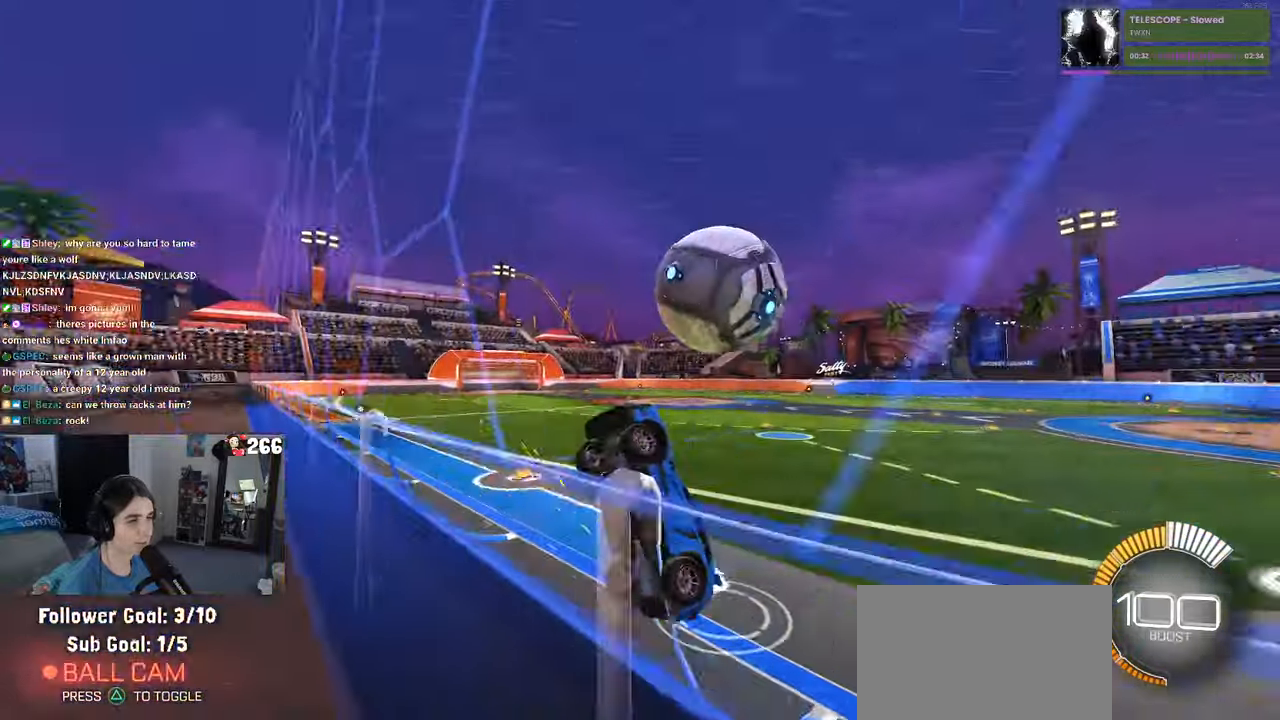
{"buttons": ["L1", "R1"], "left_stick": "right", "right_stick": "center", "events": [[333, "CROSS", "down"], [366, "L1", "down"], [433, "R1", "down"], [466, "CROSS", "up"], [466, "left_stick", "right"]]}
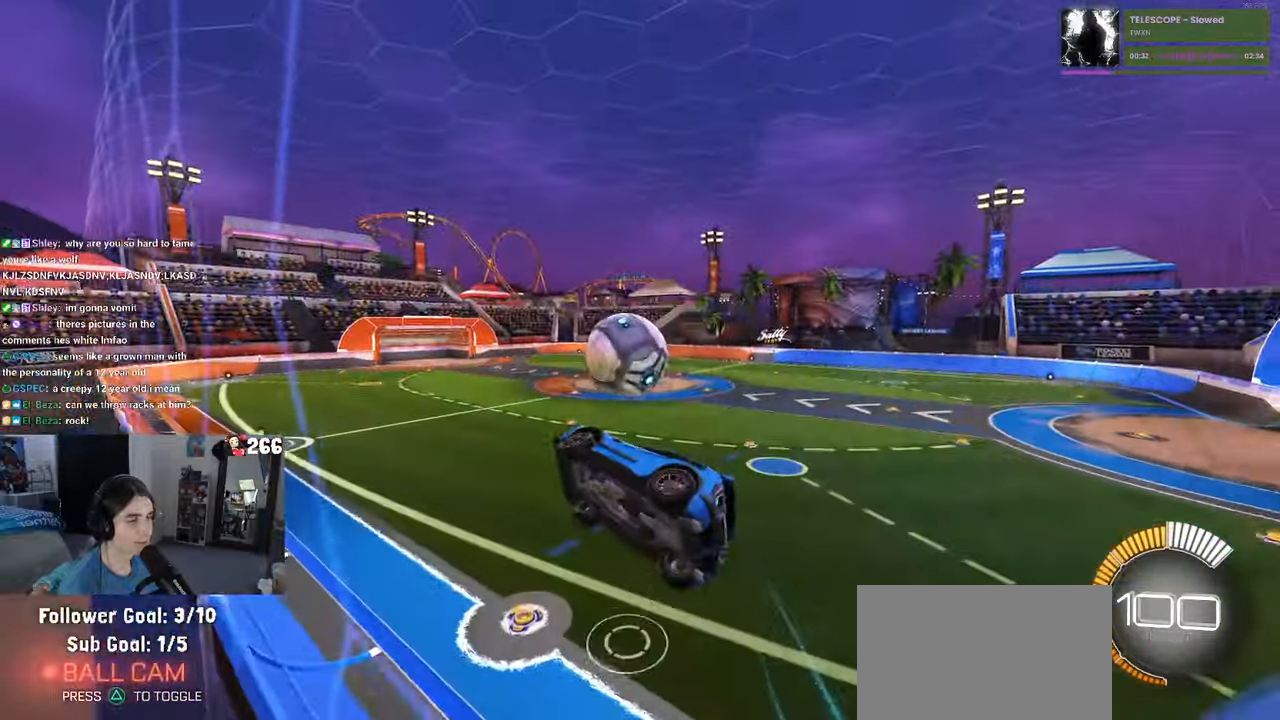
{"buttons": ["L1", "R1"], "left_stick": "left", "right_stick": "center", "events": [[50, "left_stick", "up-right"], [200, "left_stick", "up-left"], [316, "left_stick", "left"]]}
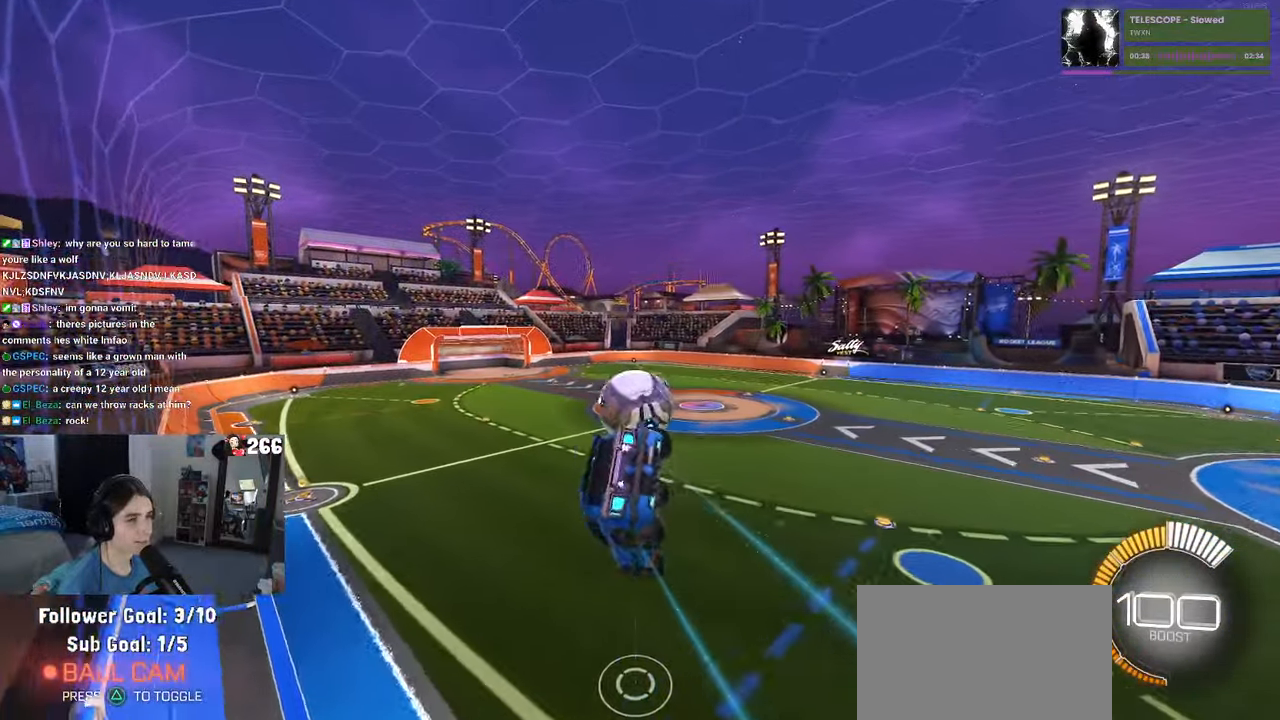
{"buttons": [], "left_stick": "left", "right_stick": "center", "events": [[133, "left_stick", "right"], [200, "L1", "up"], [383, "left_stick", "center"], [466, "left_stick", "left"], [483, "R1", "up"]]}
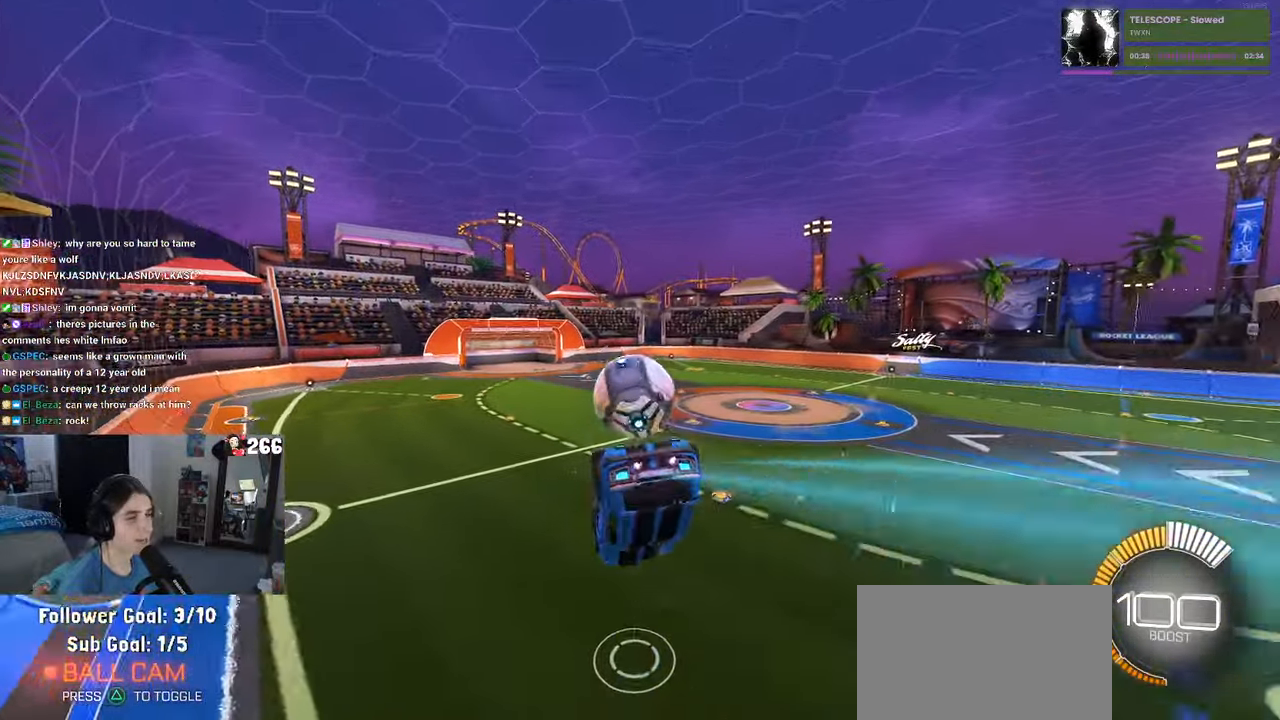
{"buttons": ["SQUARE"], "left_stick": "down-left", "right_stick": "center", "events": [[33, "SQUARE", "down"], [400, "left_stick", "down-left"]]}
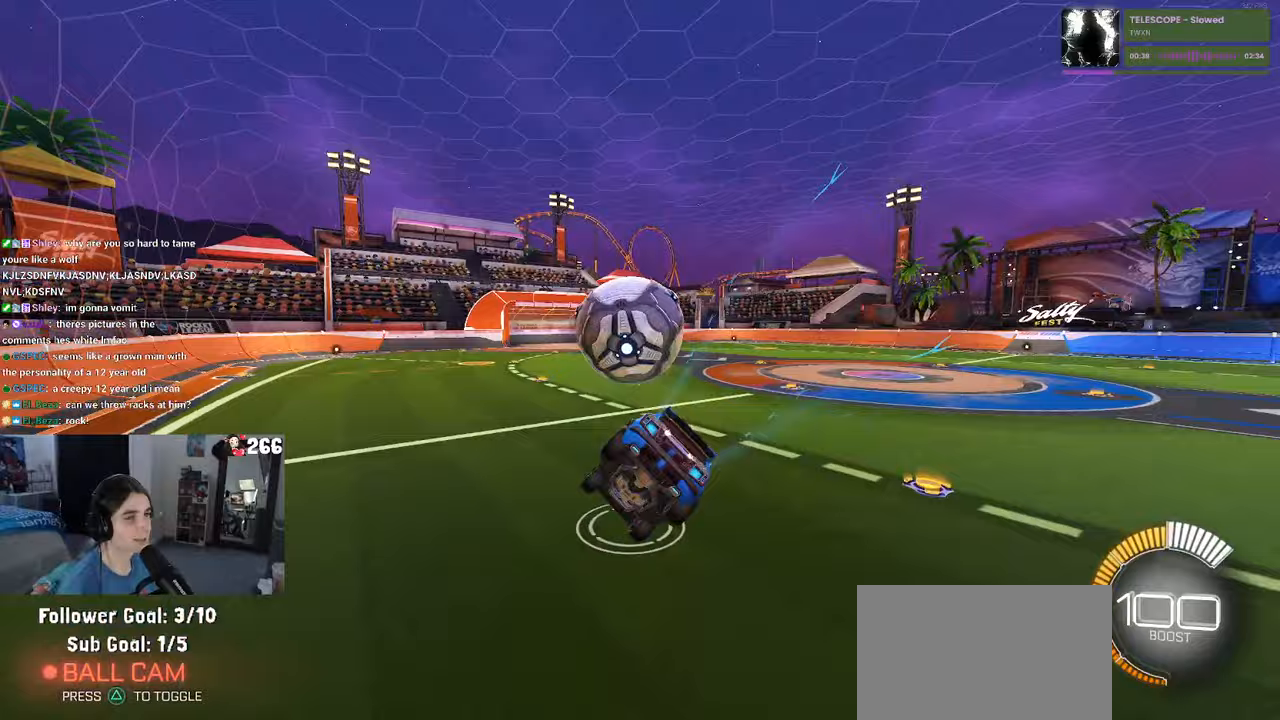
{"buttons": ["CROSS", "SQUARE", "R1"], "left_stick": "down-left", "right_stick": "center", "events": [[100, "left_stick", "center"], [250, "R1", "down"], [367, "CROSS", "down"], [367, "left_stick", "down-left"]]}
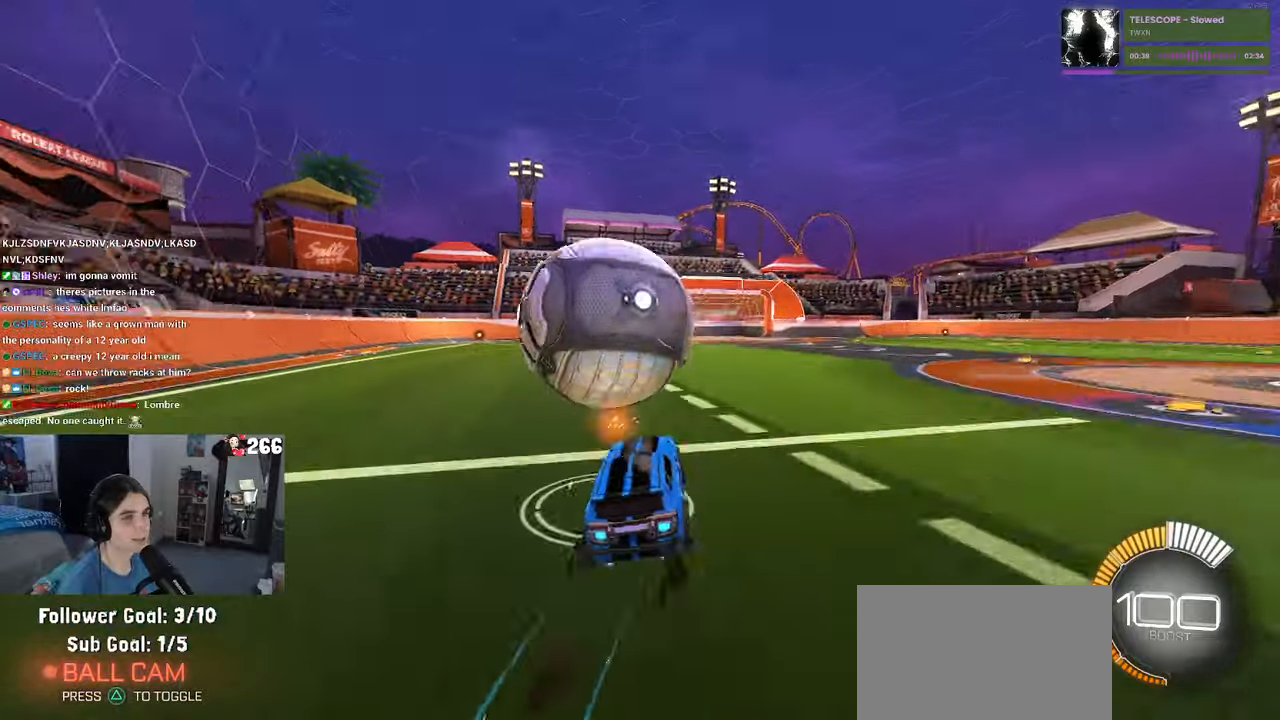
{"buttons": ["L1", "R1"], "left_stick": "up-left", "right_stick": "center", "events": [[83, "CROSS", "up"], [150, "SQUARE", "up"], [183, "L1", "down"], [183, "left_stick", "down-right"], [367, "left_stick", "up"], [433, "left_stick", "up-left"]]}
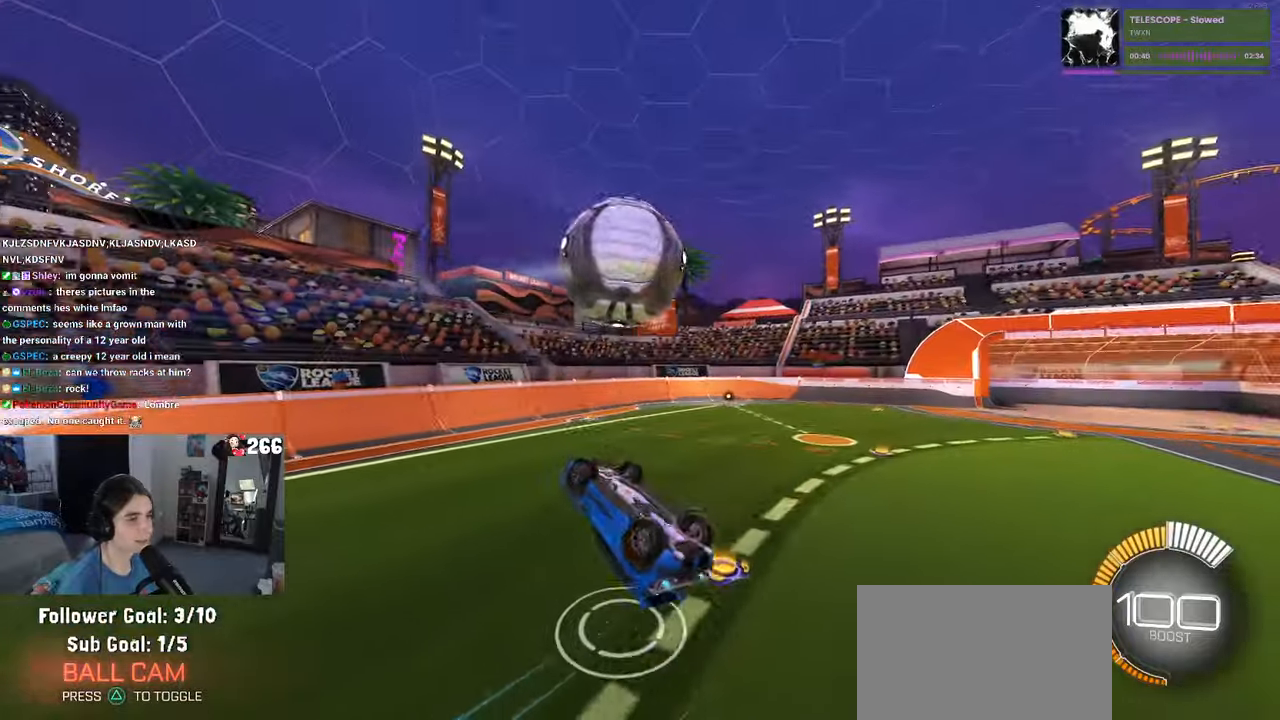
{"buttons": ["L1"], "left_stick": "down-left", "right_stick": "center", "events": [[67, "left_stick", "left"], [283, "left_stick", "down-left"], [383, "R1", "up"]]}
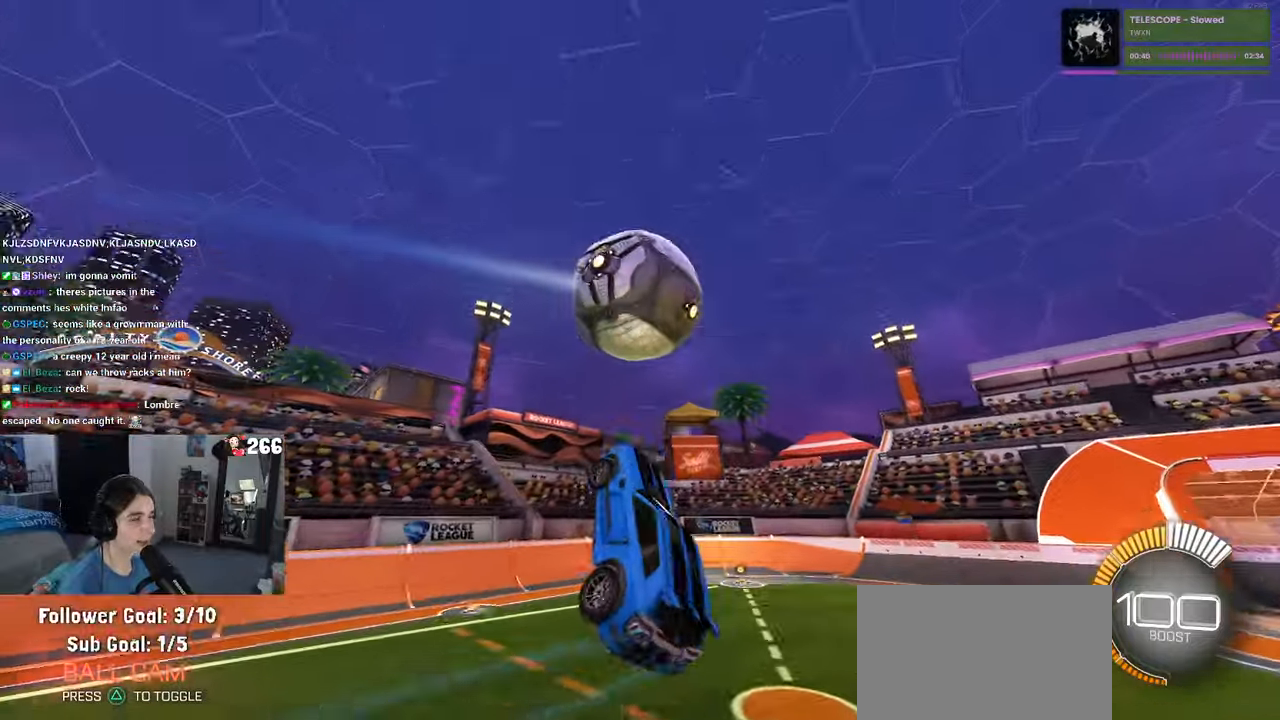
{"buttons": ["L1", "R1"], "left_stick": "up", "right_stick": "center", "events": [[33, "R1", "down"], [200, "left_stick", "center"], [250, "left_stick", "right"], [333, "left_stick", "up-right"], [483, "left_stick", "up"]]}
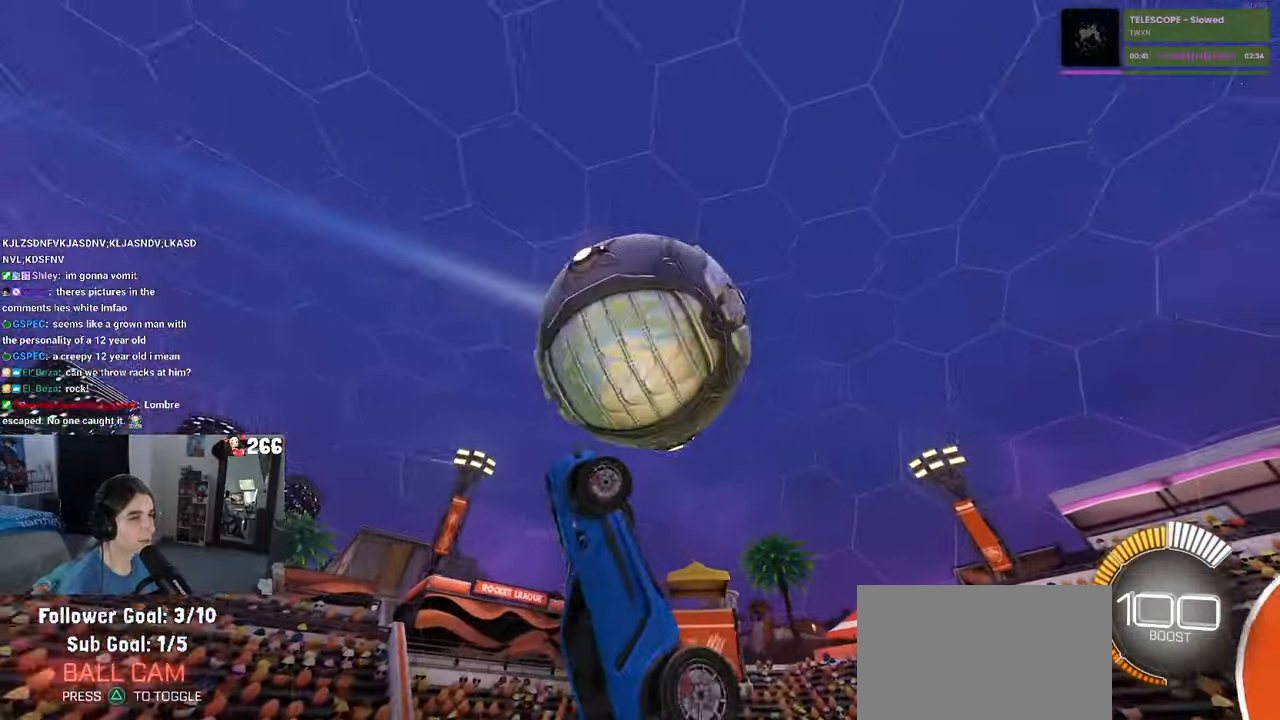
{"buttons": ["L1", "R1"], "left_stick": "down-left", "right_stick": "center", "events": [[117, "left_stick", "left"], [467, "left_stick", "down-left"]]}
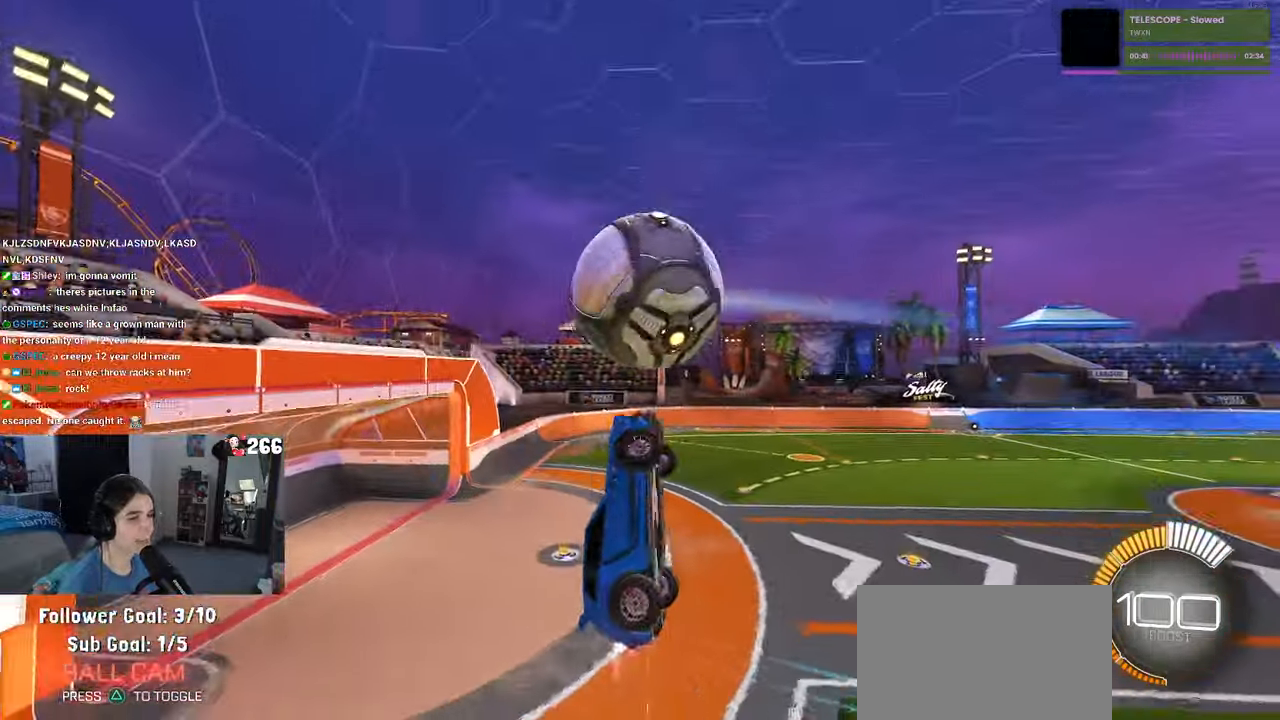
{"buttons": [], "left_stick": "center", "right_stick": "center", "events": [[100, "R1", "up"], [200, "left_stick", "down-right"], [417, "L1", "up"], [467, "left_stick", "center"]]}
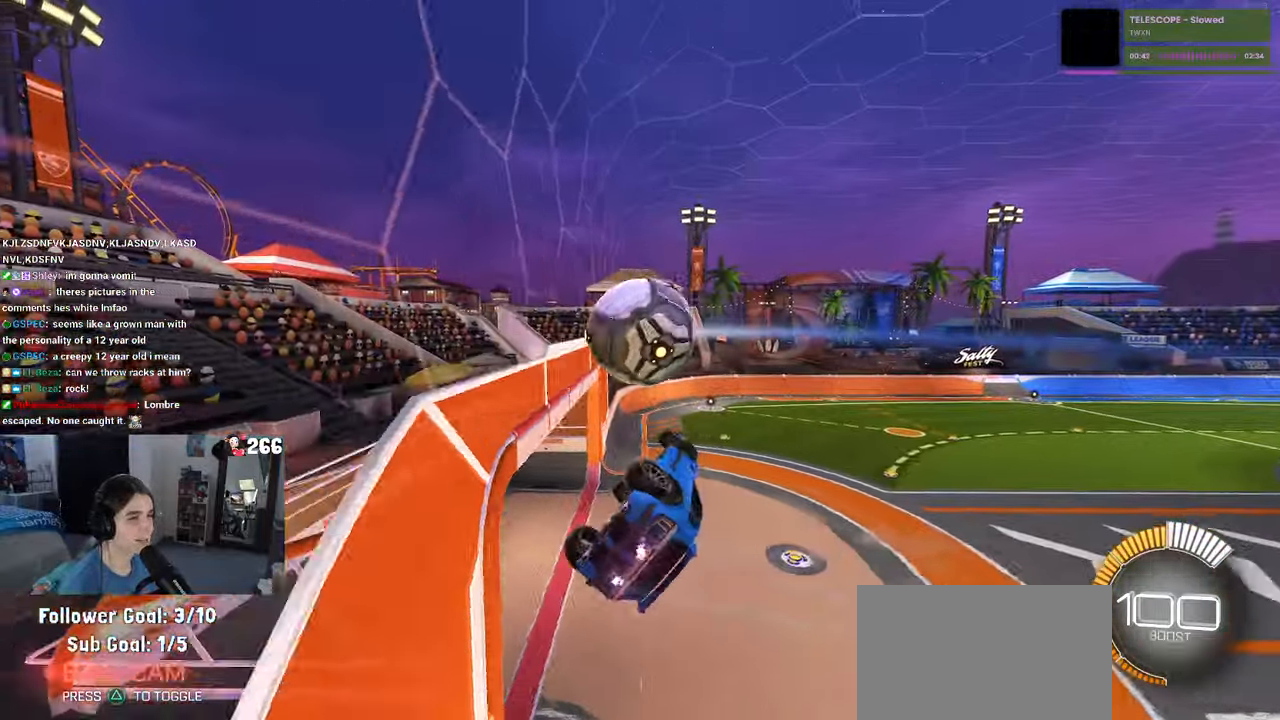
{"buttons": ["SQUARE", "R1"], "left_stick": "down-right", "right_stick": "center", "events": [[17, "left_stick", "up-left"], [33, "SQUARE", "down"], [217, "left_stick", "down"], [233, "R1", "down"], [267, "CROSS", "down"], [400, "left_stick", "down-right"], [417, "CROSS", "up"]]}
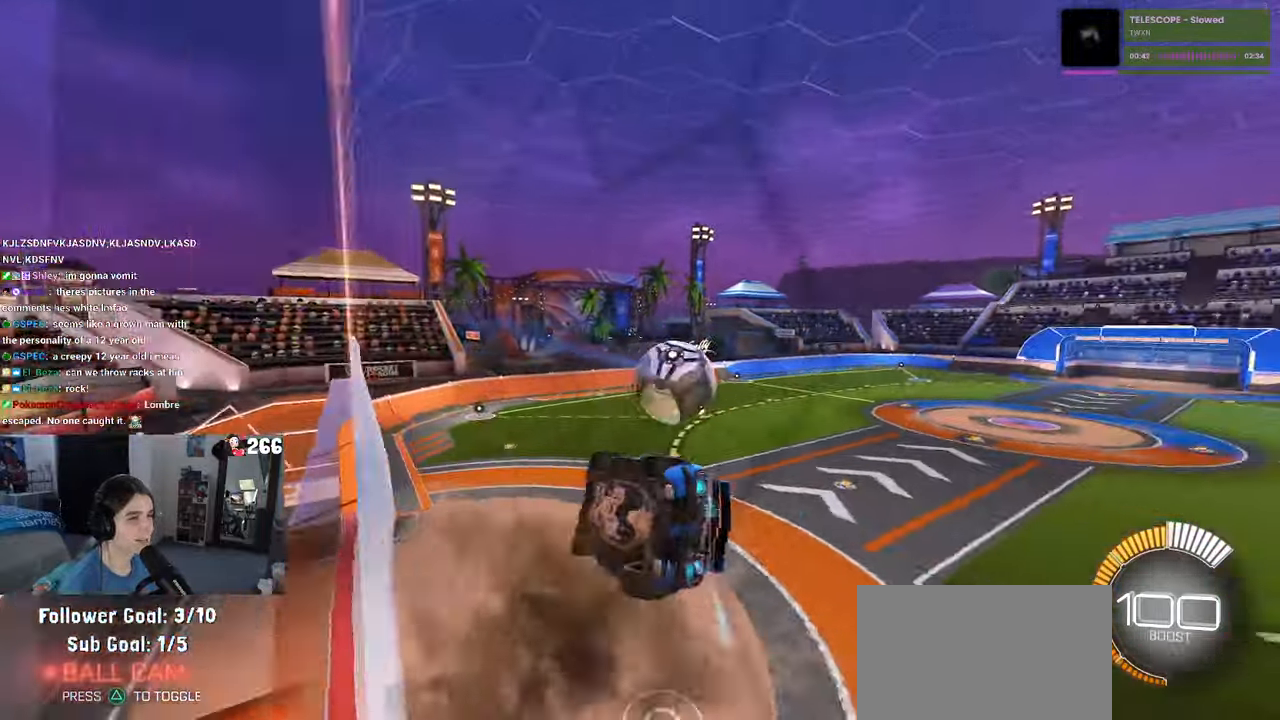
{"buttons": ["R1"], "left_stick": "center", "right_stick": "center", "events": [[200, "left_stick", "left"], [283, "SQUARE", "up"], [383, "left_stick", "center"]]}
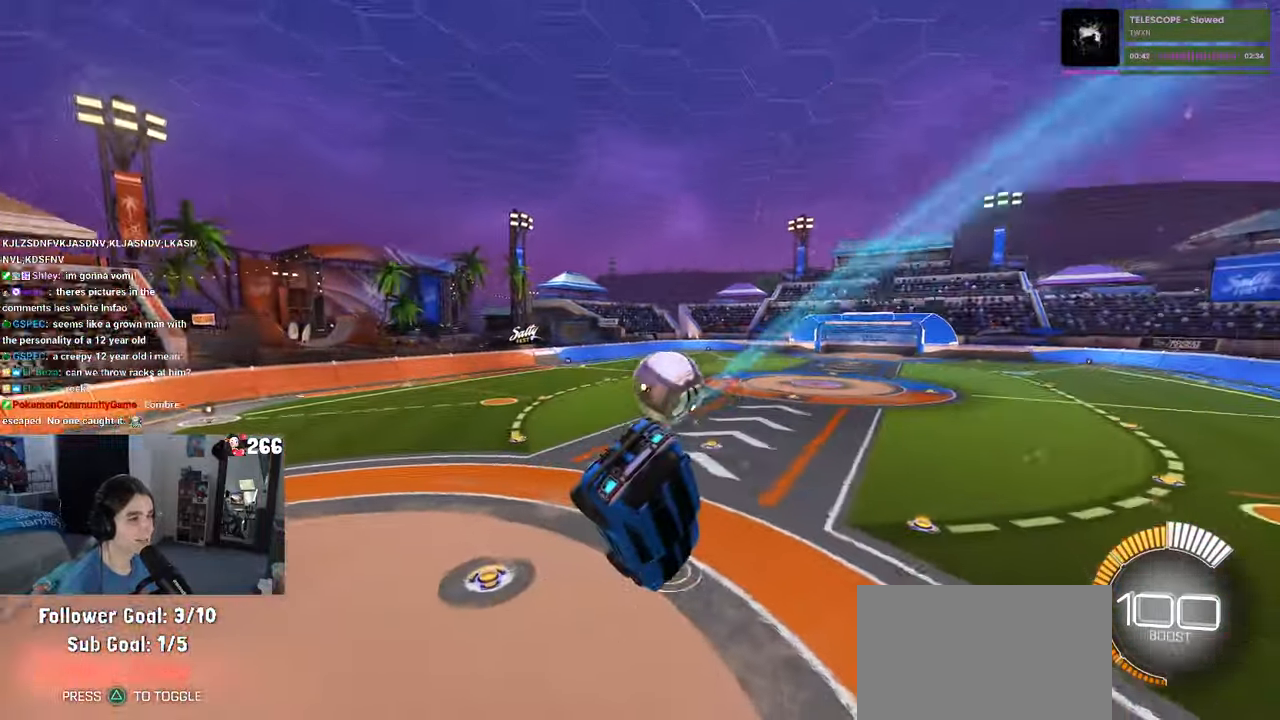
{"buttons": ["R1"], "left_stick": "down", "right_stick": "center", "events": [[83, "left_stick", "up-right"], [150, "CROSS", "down"], [233, "CROSS", "up"], [300, "left_stick", "center"], [467, "left_stick", "down"]]}
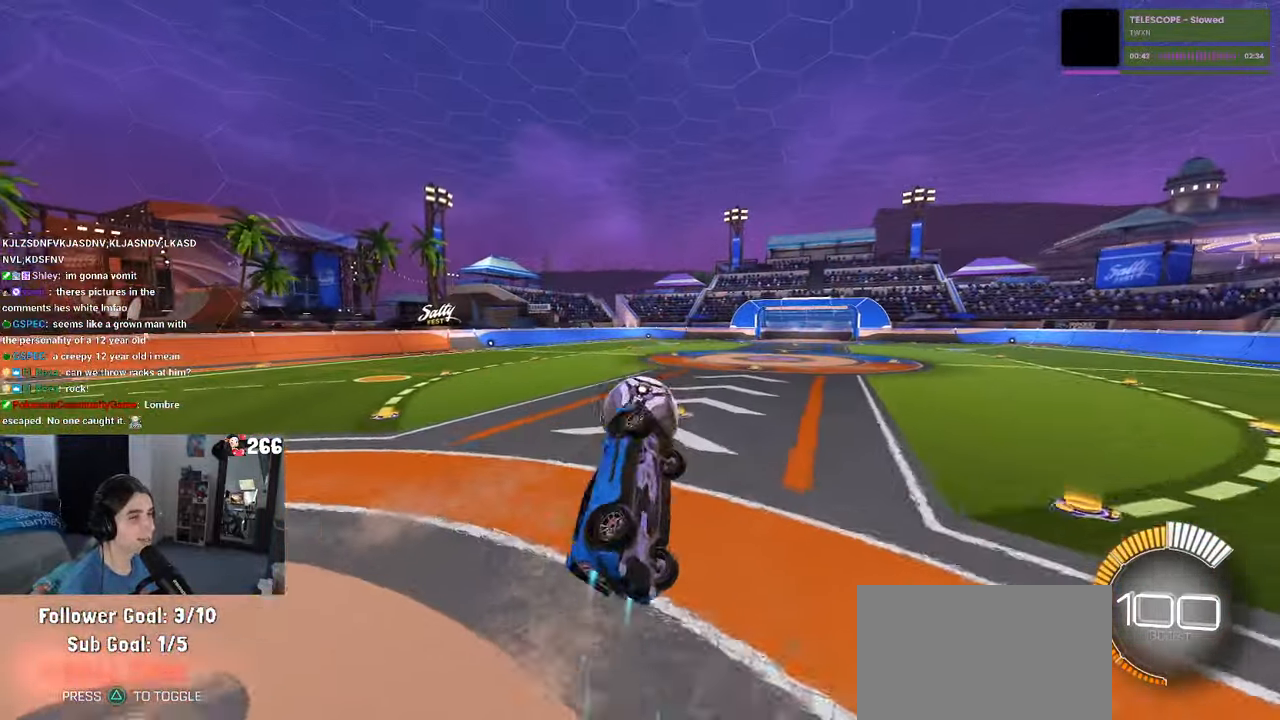
{"buttons": ["R1"], "left_stick": "down-left", "right_stick": "center", "events": [[183, "R1", "up"], [300, "left_stick", "down-left"], [350, "R1", "down"]]}
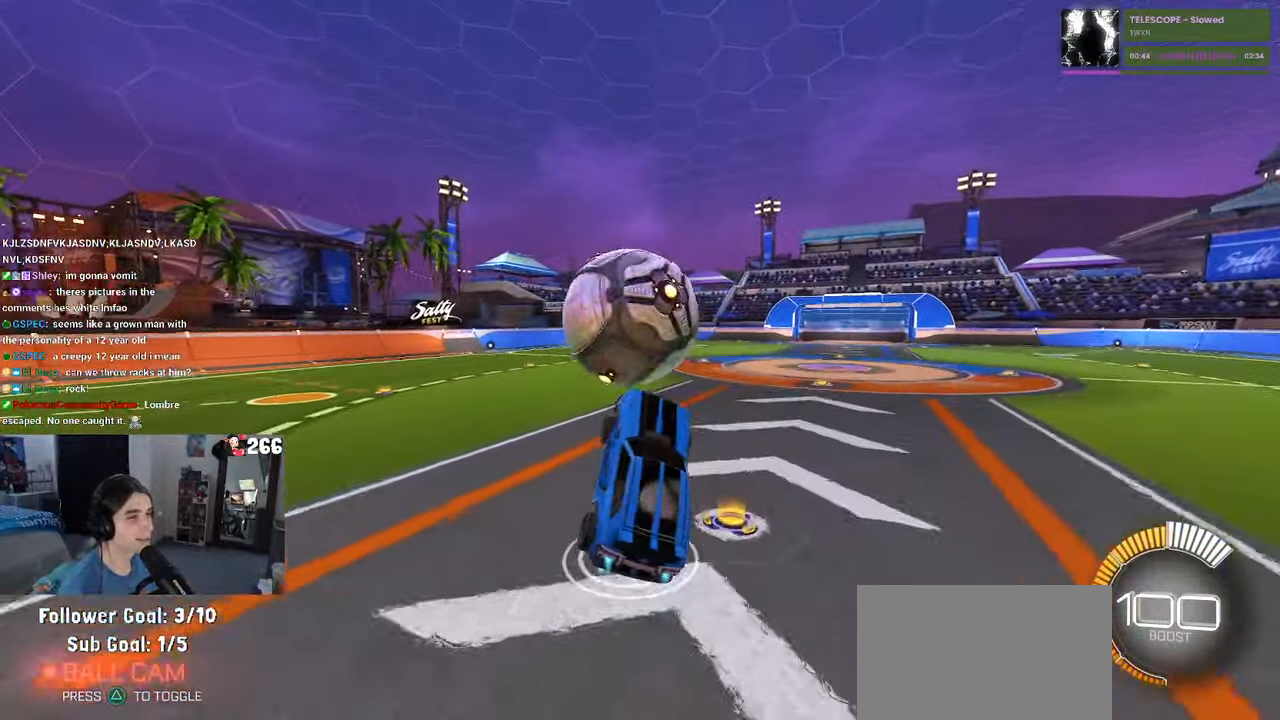
{"buttons": ["L1", "R1"], "left_stick": "right", "right_stick": "center", "events": [[67, "L1", "down"], [100, "left_stick", "up"], [250, "left_stick", "right"]]}
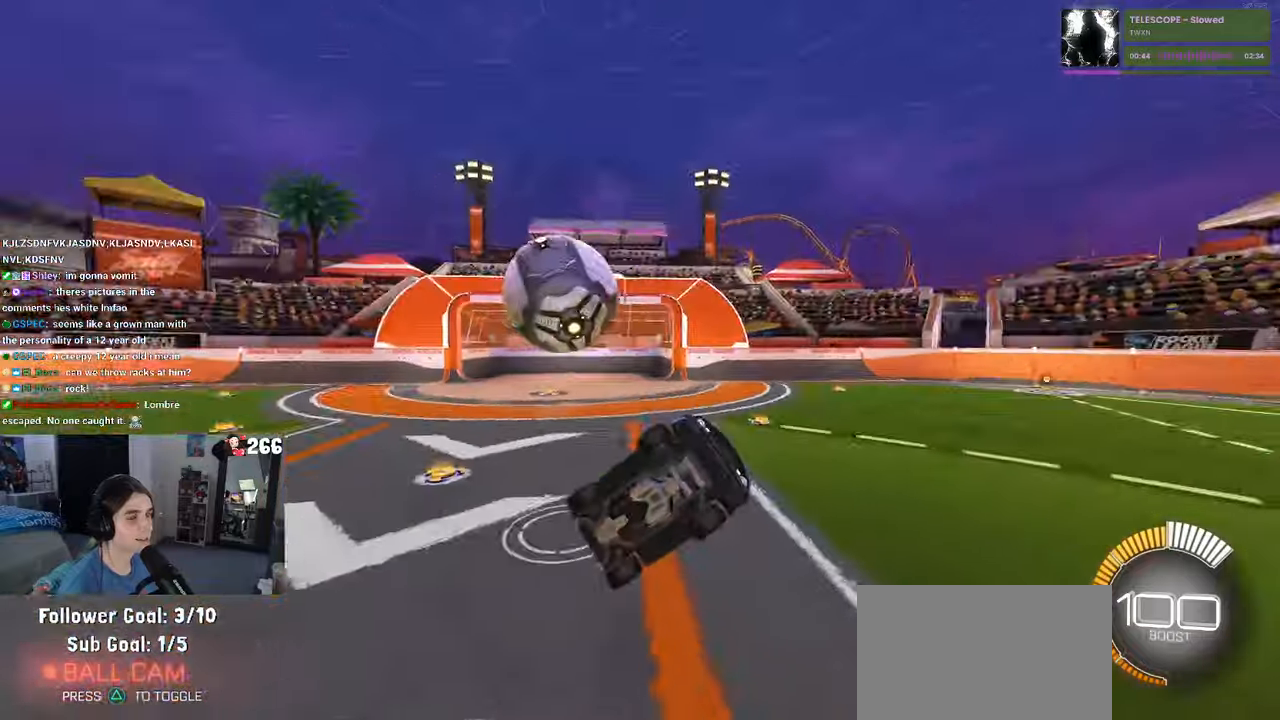
{"buttons": ["L1"], "left_stick": "up-left", "right_stick": "center", "events": [[17, "R1", "up"], [150, "left_stick", "up-right"], [250, "left_stick", "up"], [467, "left_stick", "up-left"]]}
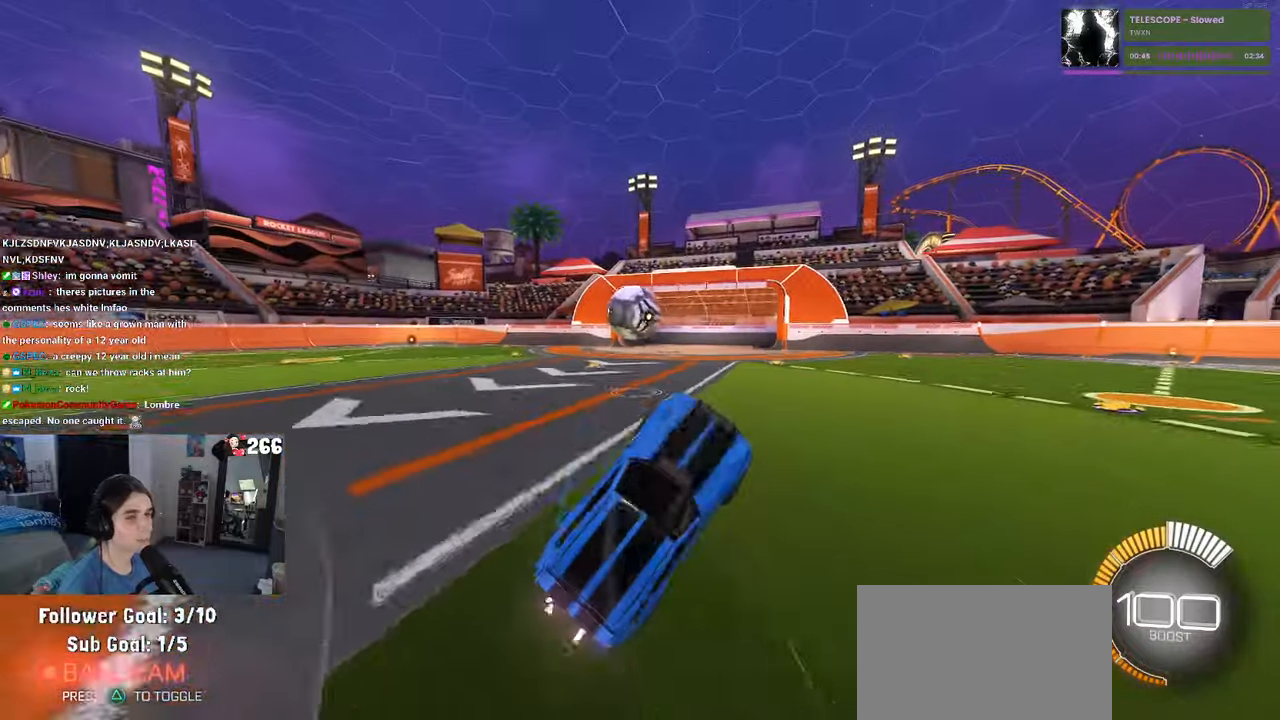
{"buttons": [], "left_stick": "center", "right_stick": "center", "events": [[17, "L1", "up"], [217, "left_stick", "center"]]}
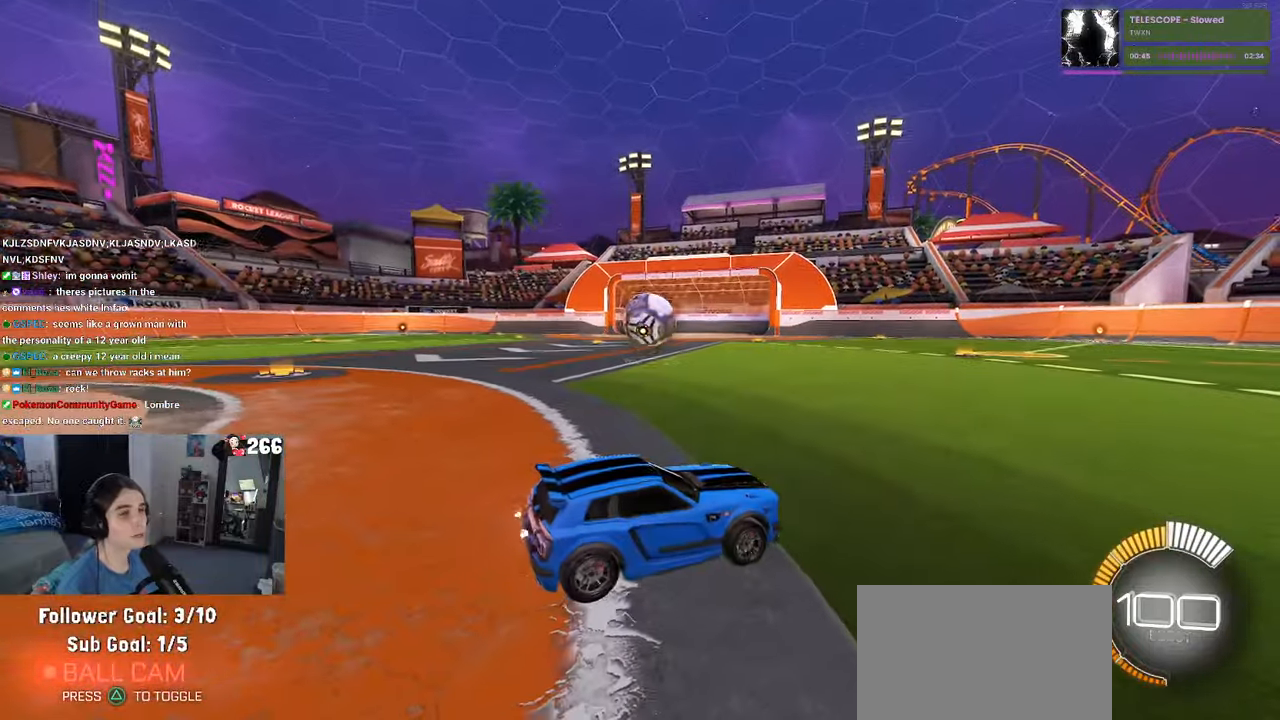
{"buttons": [], "left_stick": "left", "right_stick": "center", "events": [[200, "left_stick", "left"]]}
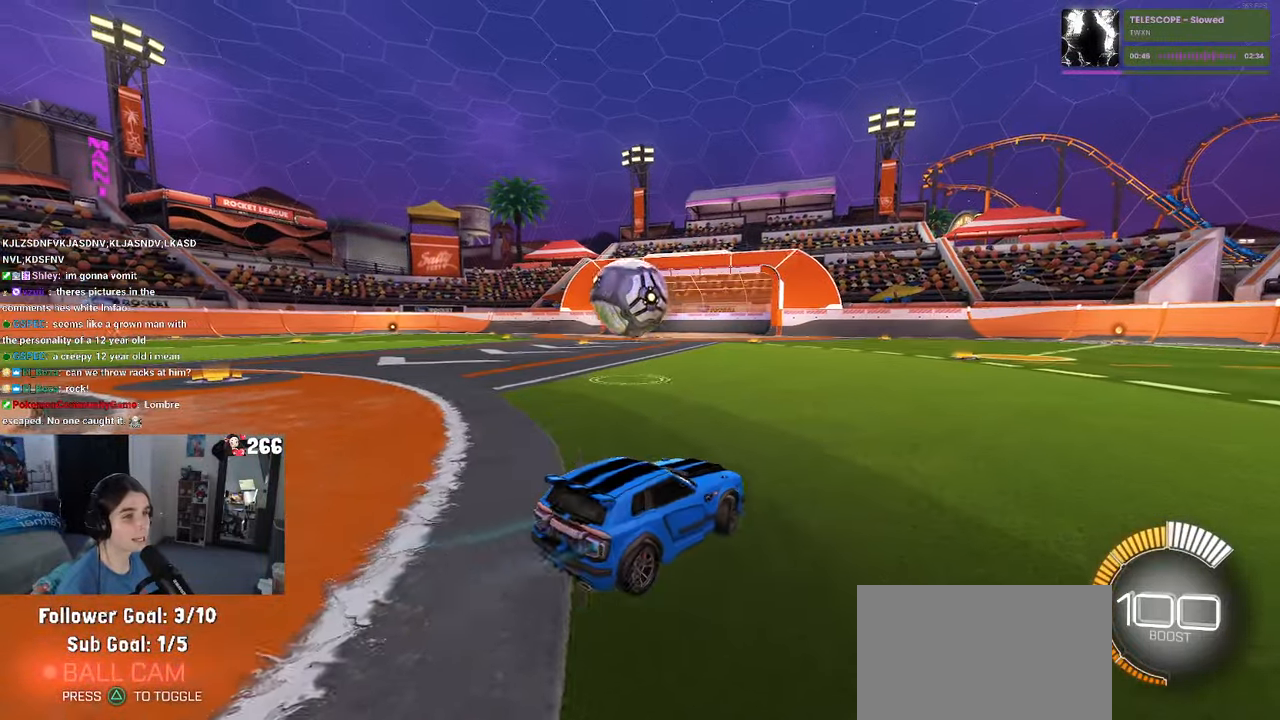
{"buttons": ["R1"], "left_stick": "center", "right_stick": "center", "events": [[434, "R1", "down"], [467, "left_stick", "center"]]}
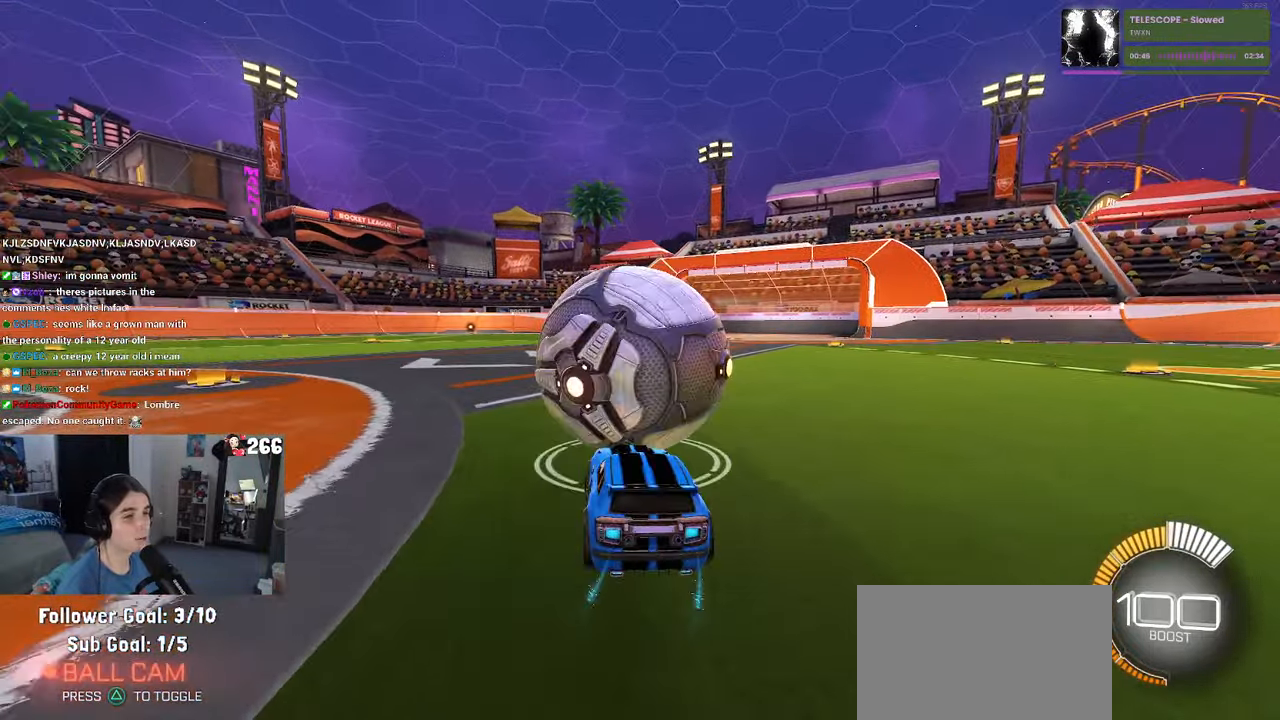
{"buttons": [], "left_stick": "down", "right_stick": "center", "events": [[300, "left_stick", "left"], [317, "R1", "up"], [350, "CROSS", "down"], [367, "left_stick", "down"], [500, "CROSS", "up"]]}
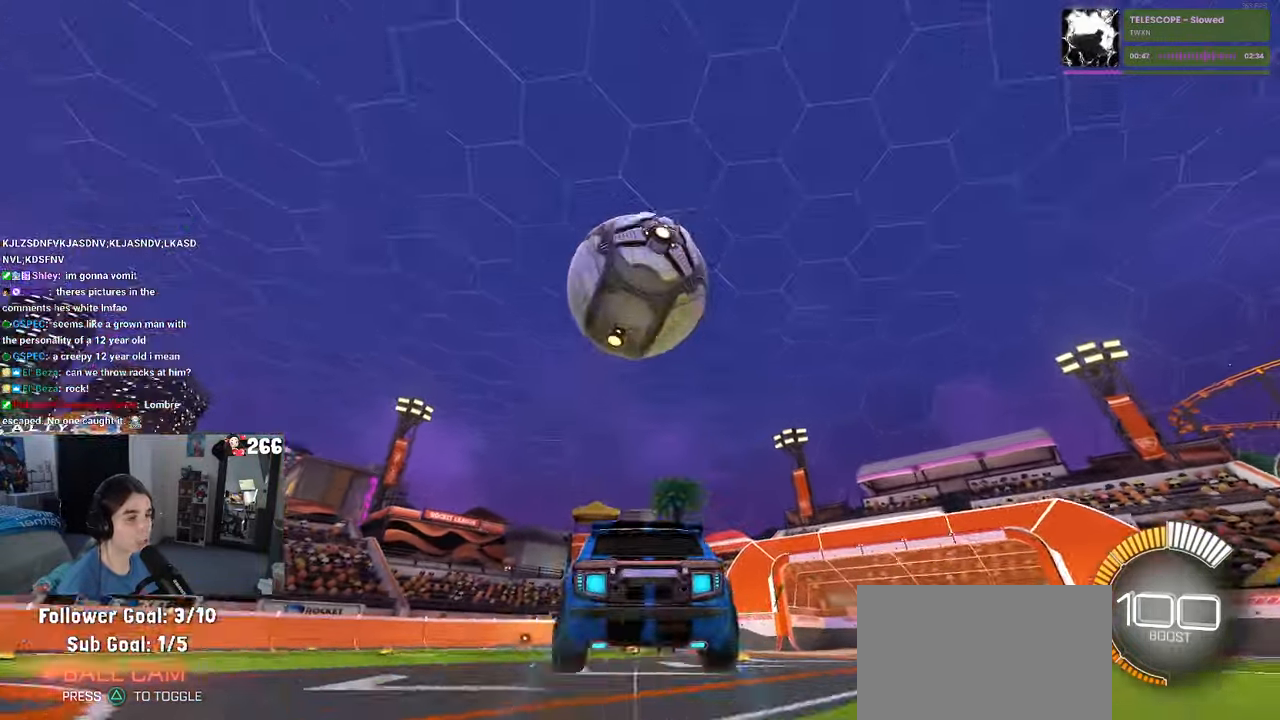
{"buttons": ["L1"], "left_stick": "left", "right_stick": "center", "events": [[50, "left_stick", "center"], [67, "CROSS", "down"], [117, "left_stick", "down-right"], [200, "CROSS", "up"], [234, "left_stick", "down"], [284, "L1", "down"], [284, "R1", "down"], [400, "left_stick", "left"], [467, "R1", "up"]]}
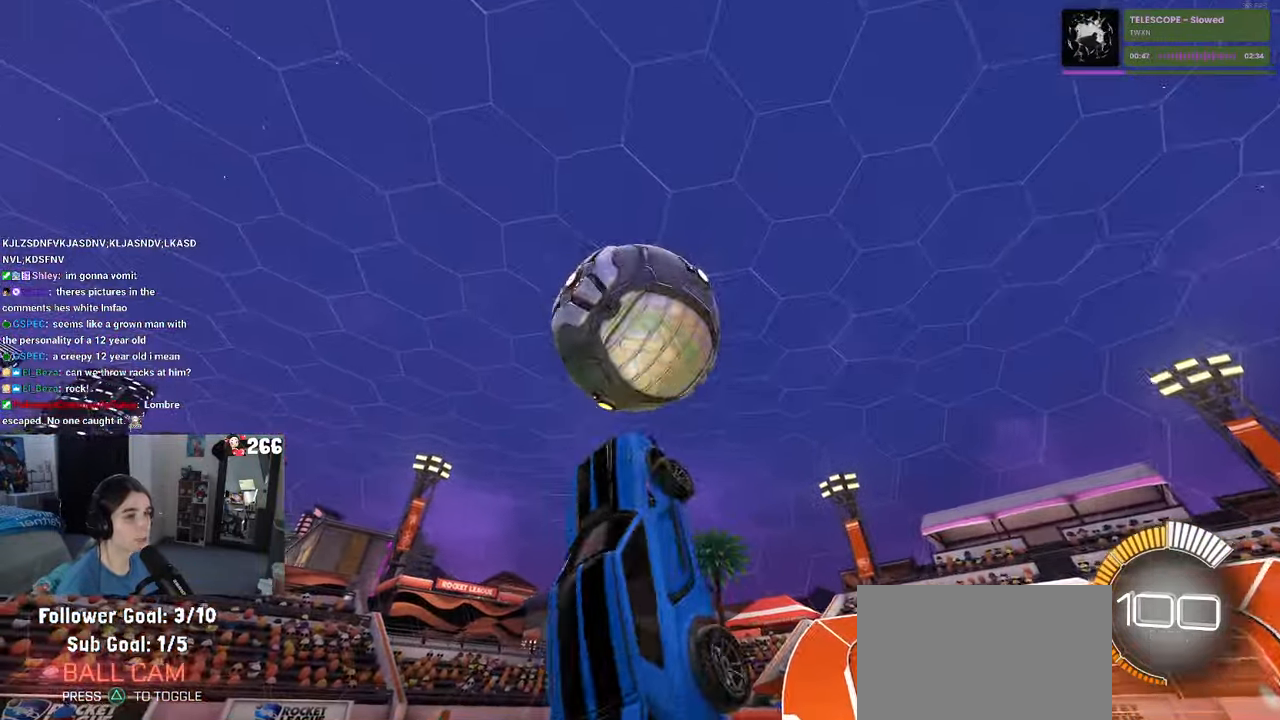
{"buttons": ["L1"], "left_stick": "center", "right_stick": "center", "events": [[67, "left_stick", "up-left"], [100, "R1", "down"], [267, "left_stick", "up"], [417, "R1", "up"], [434, "left_stick", "center"]]}
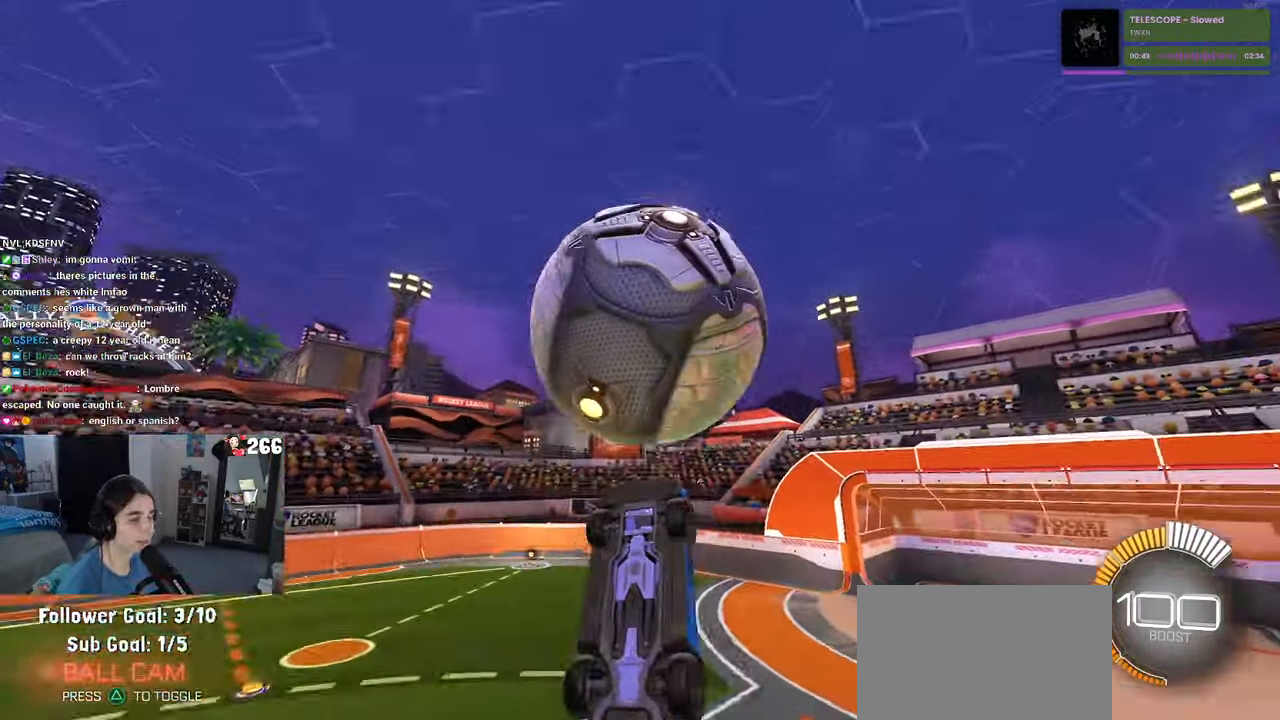
{"buttons": ["L1", "R1"], "left_stick": "left", "right_stick": "center", "events": [[84, "left_stick", "left"], [234, "left_stick", "down"], [317, "left_stick", "down-right"], [400, "R1", "down"], [484, "left_stick", "left"]]}
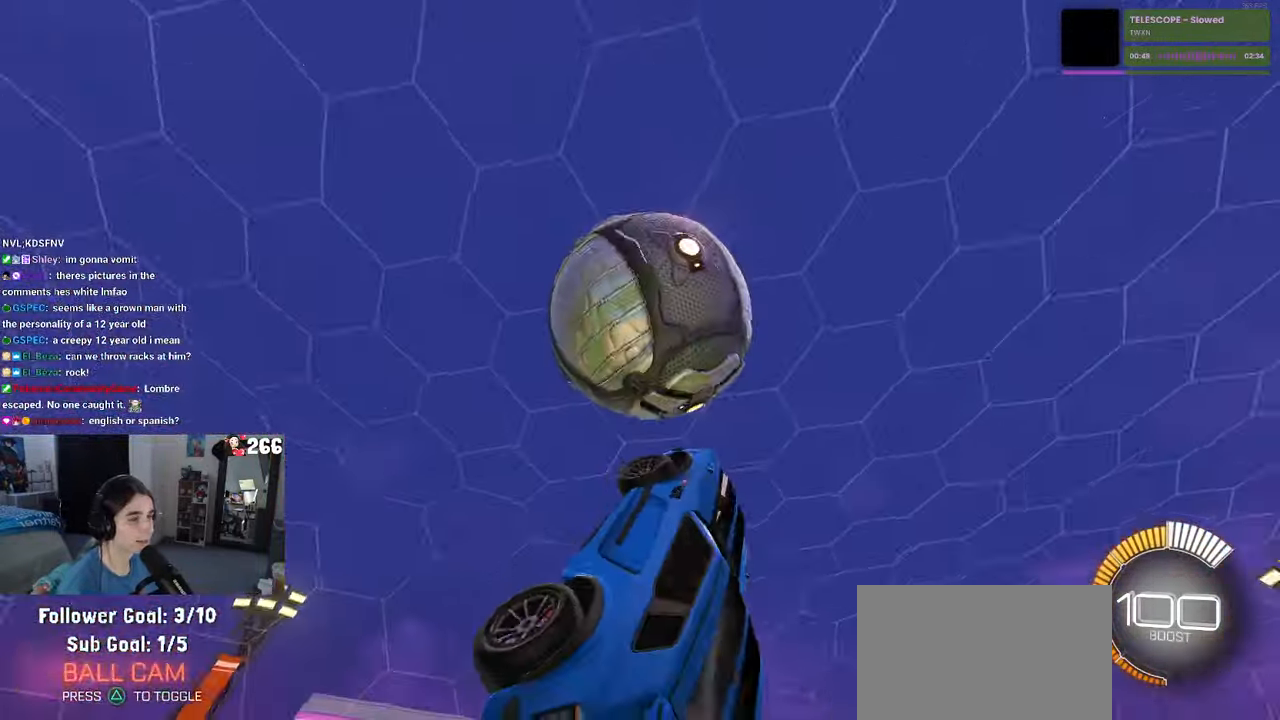
{"buttons": ["L1", "R1"], "left_stick": "right", "right_stick": "center", "events": [[217, "left_stick", "center"], [367, "left_stick", "right"]]}
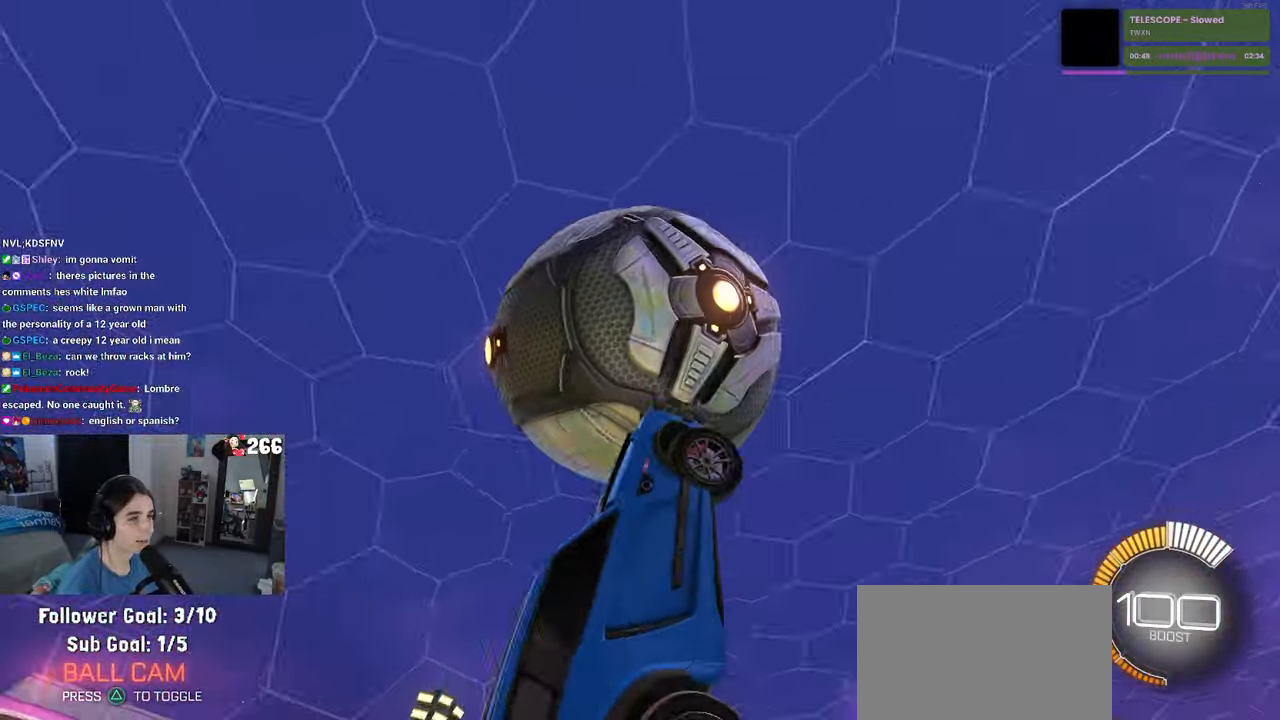
{"buttons": ["L1"], "left_stick": "up", "right_stick": "center", "events": [[67, "left_stick", "center"], [117, "R1", "up"], [133, "left_stick", "left"], [300, "left_stick", "center"], [350, "left_stick", "up-right"], [400, "left_stick", "up"]]}
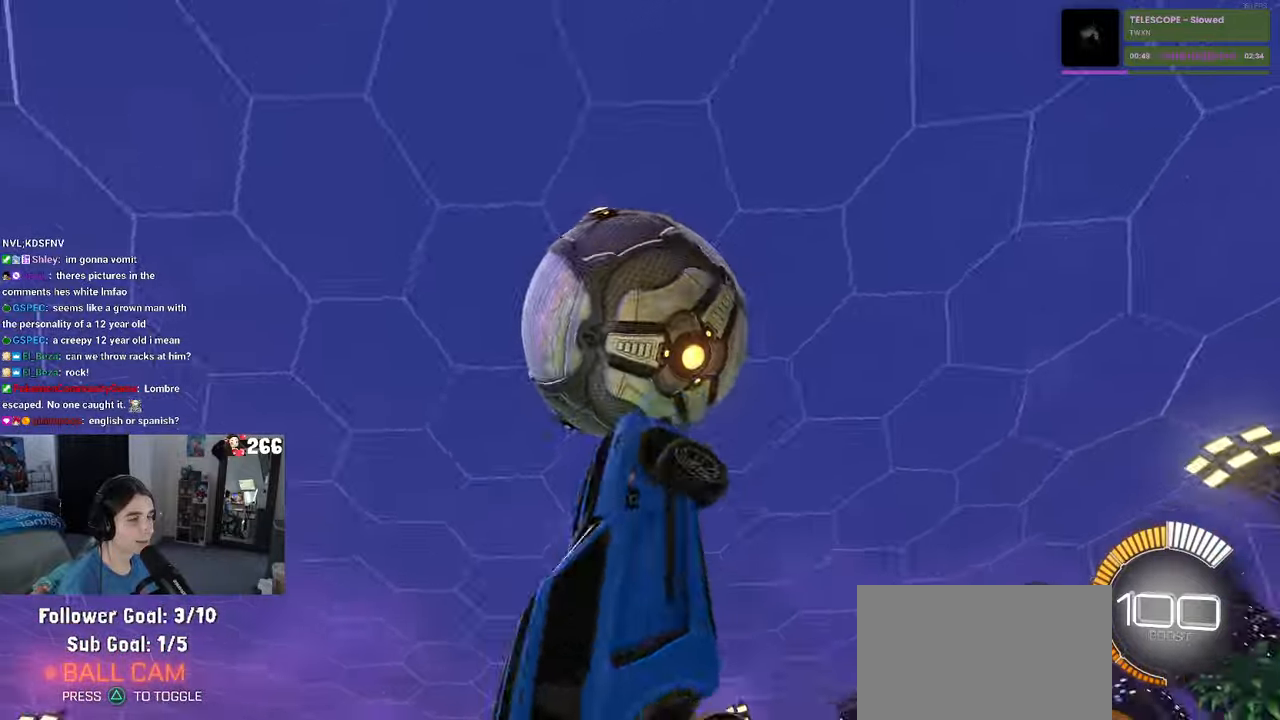
{"buttons": ["L1", "R1"], "left_stick": "up-right", "right_stick": "center", "events": [[33, "left_stick", "left"], [66, "R1", "down"], [116, "left_stick", "down"], [250, "left_stick", "down-right"], [383, "left_stick", "right"], [483, "left_stick", "up-right"]]}
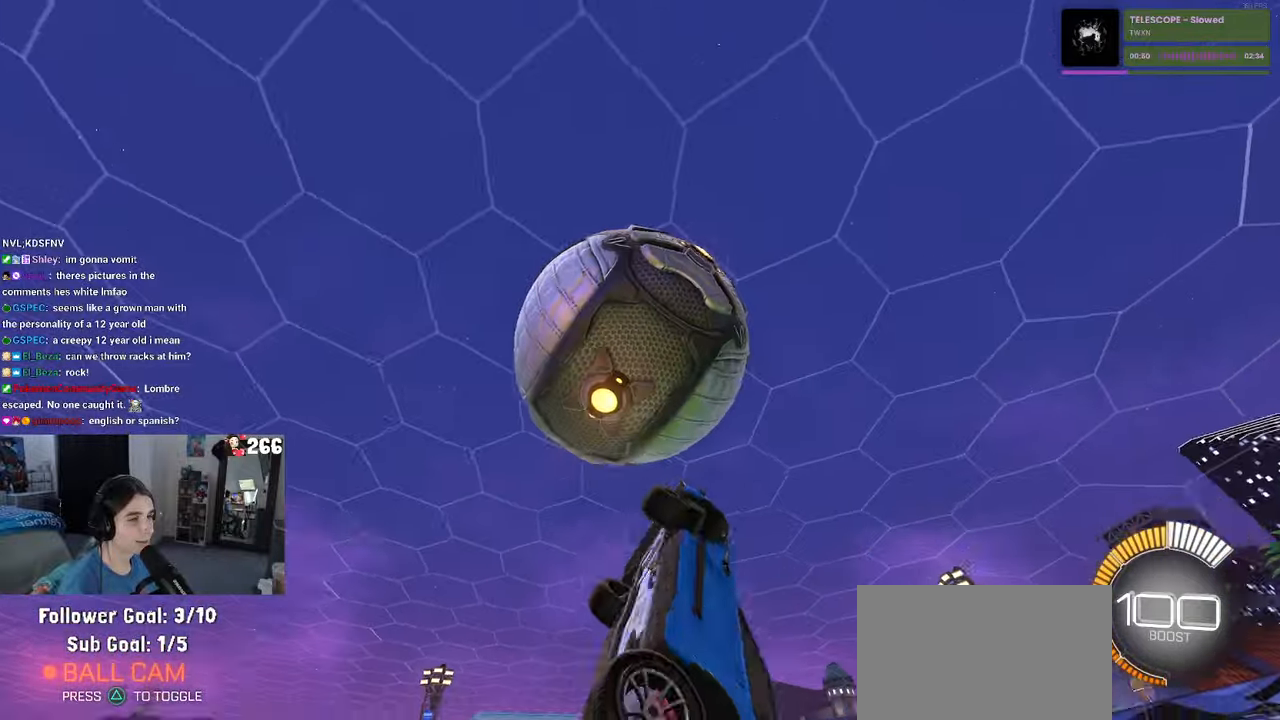
{"buttons": [], "left_stick": "up-left", "right_stick": "center", "events": [[116, "left_stick", "up"], [250, "R1", "up"], [433, "L1", "up"], [466, "left_stick", "up-left"]]}
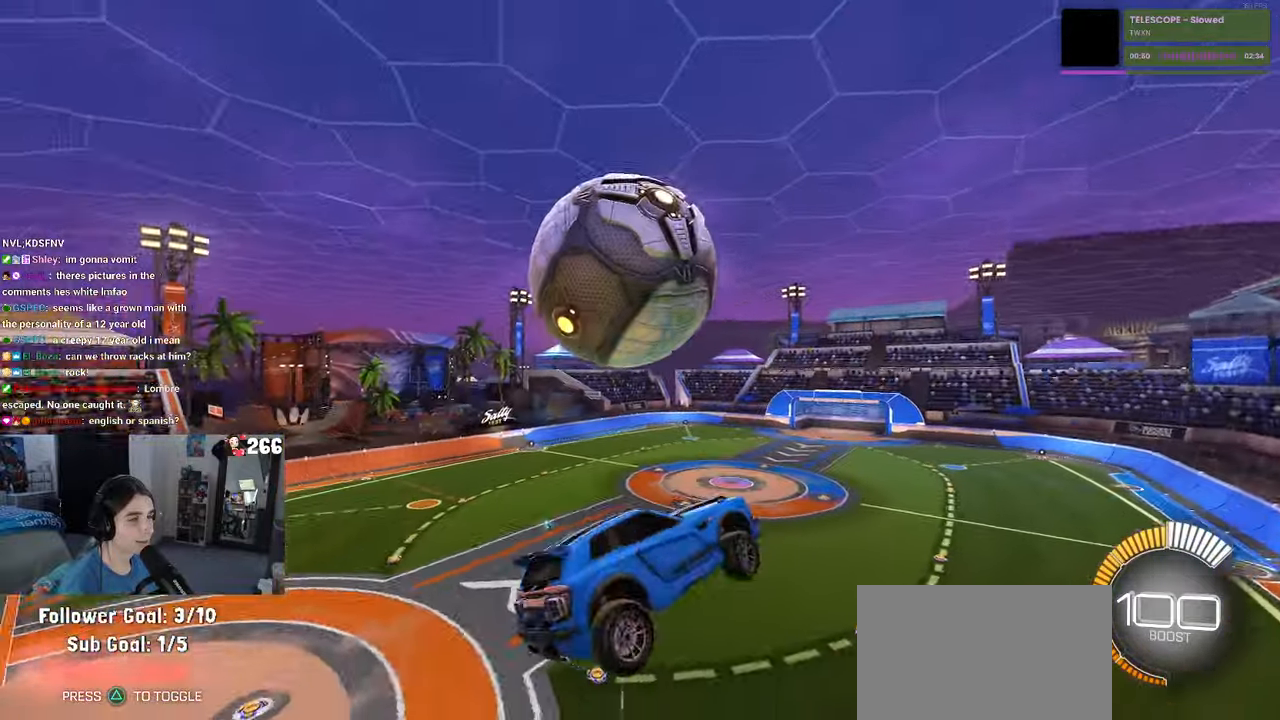
{"buttons": [], "left_stick": "center", "right_stick": "center", "events": [[183, "left_stick", "center"]]}